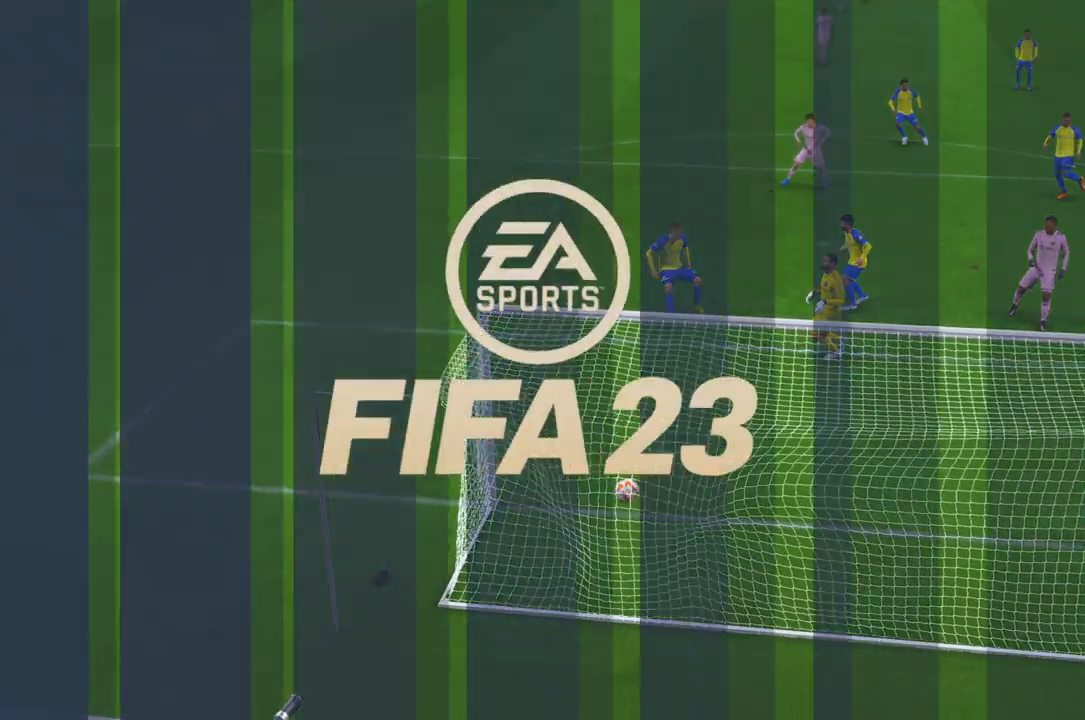
Gameplay with a controller (Xbox layout); each line is a JSON object with the inputs held at the frame after it (dt_ms = milliseconds from this image to that frame). "events" lists button and stick changes between this image and that frame as [ms after this image, input, new state], when the widget could be followed in between. Not read: L3 R3 START.
{"dt_ms": 500, "buttons": ["R2"], "left_stick": "center", "right_stick": "center", "events": [[317, "R2", "down"]]}
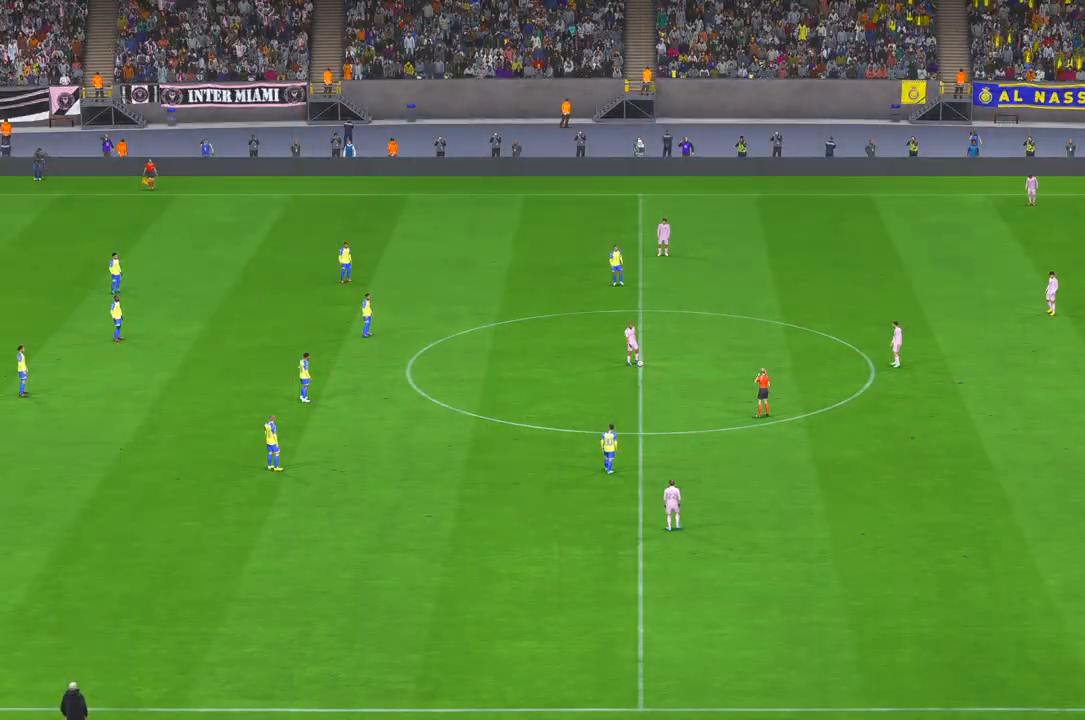
{"dt_ms": 500, "buttons": ["R2"], "left_stick": "center", "right_stick": "center", "events": []}
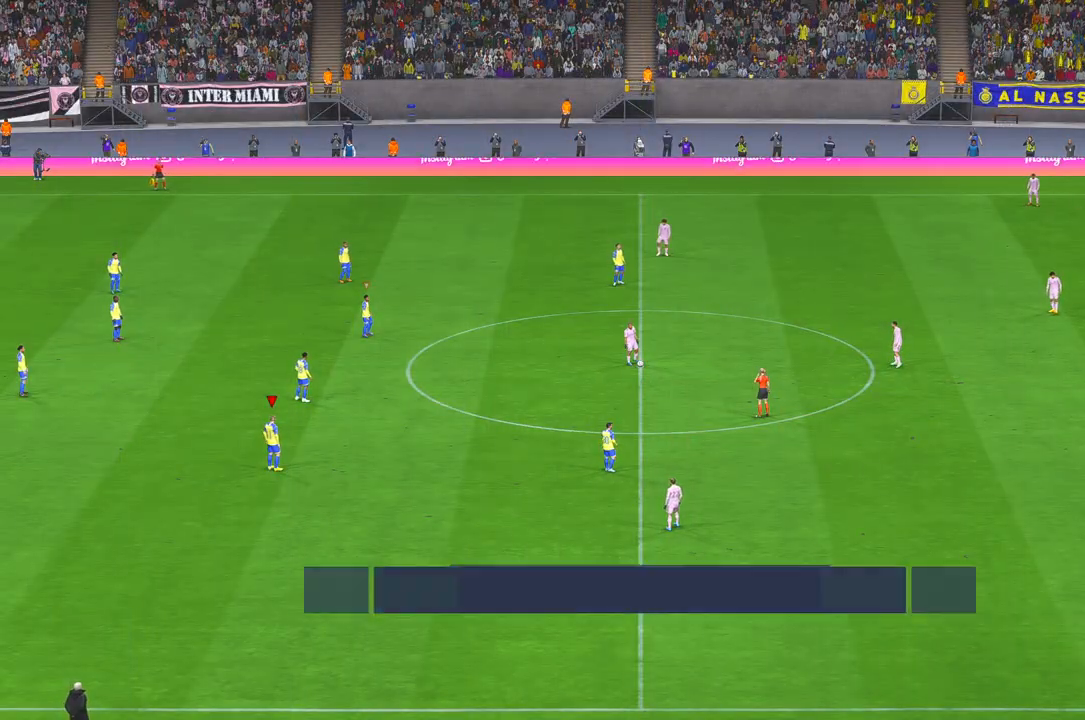
{"dt_ms": 500, "buttons": ["R2"], "left_stick": "center", "right_stick": "center", "events": []}
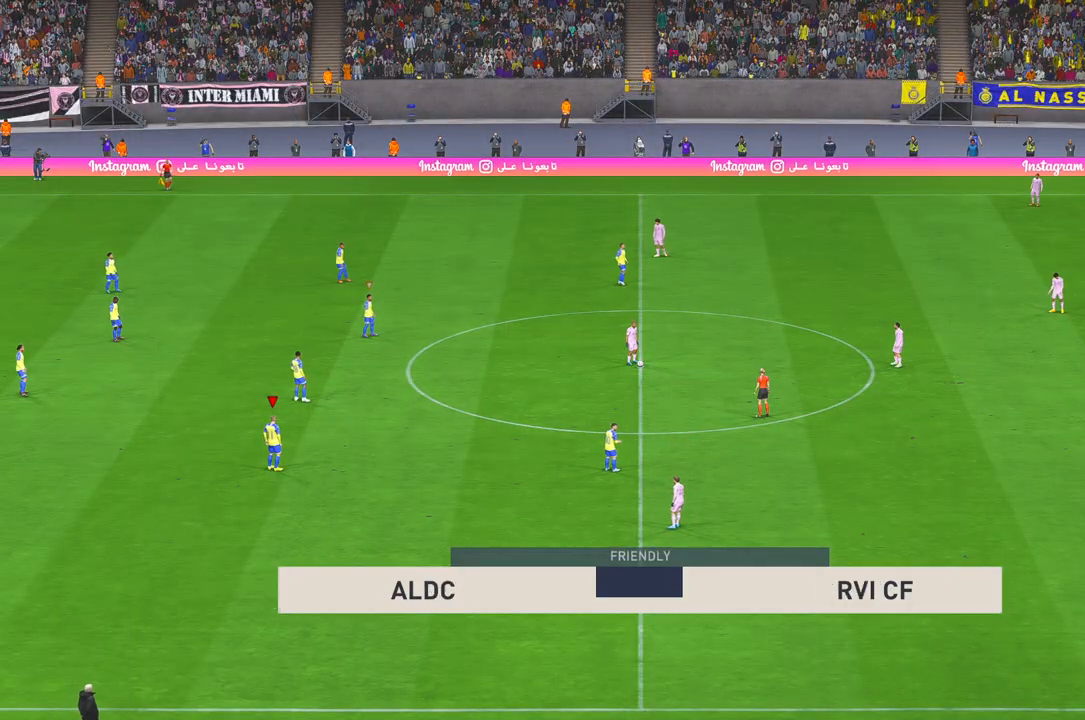
{"dt_ms": 500, "buttons": ["R2"], "left_stick": "center", "right_stick": "center", "events": []}
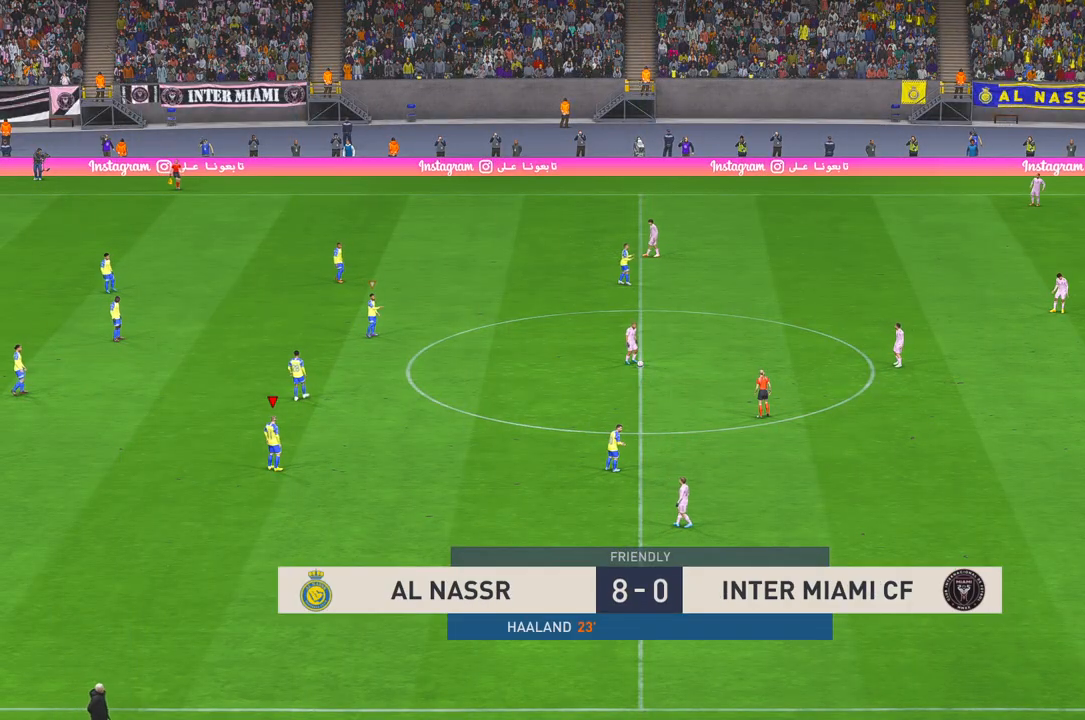
{"dt_ms": 500, "buttons": ["R2"], "left_stick": "up", "right_stick": "center", "events": [[233, "left_stick", "up"]]}
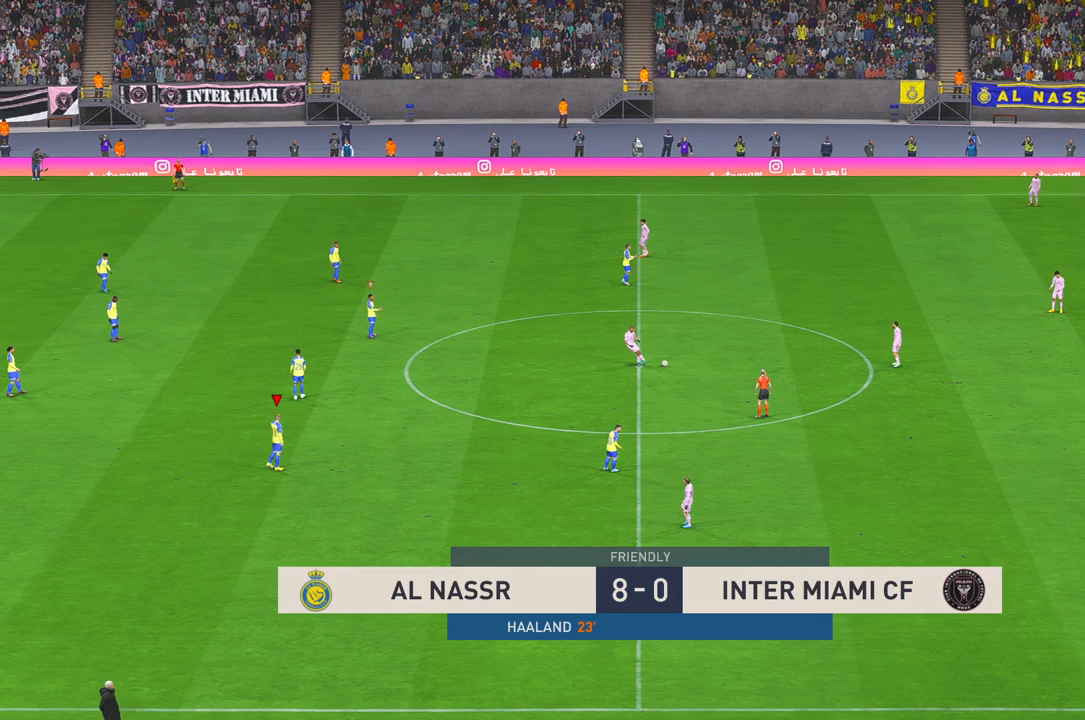
{"dt_ms": 500, "buttons": ["R2"], "left_stick": "up", "right_stick": "center", "events": []}
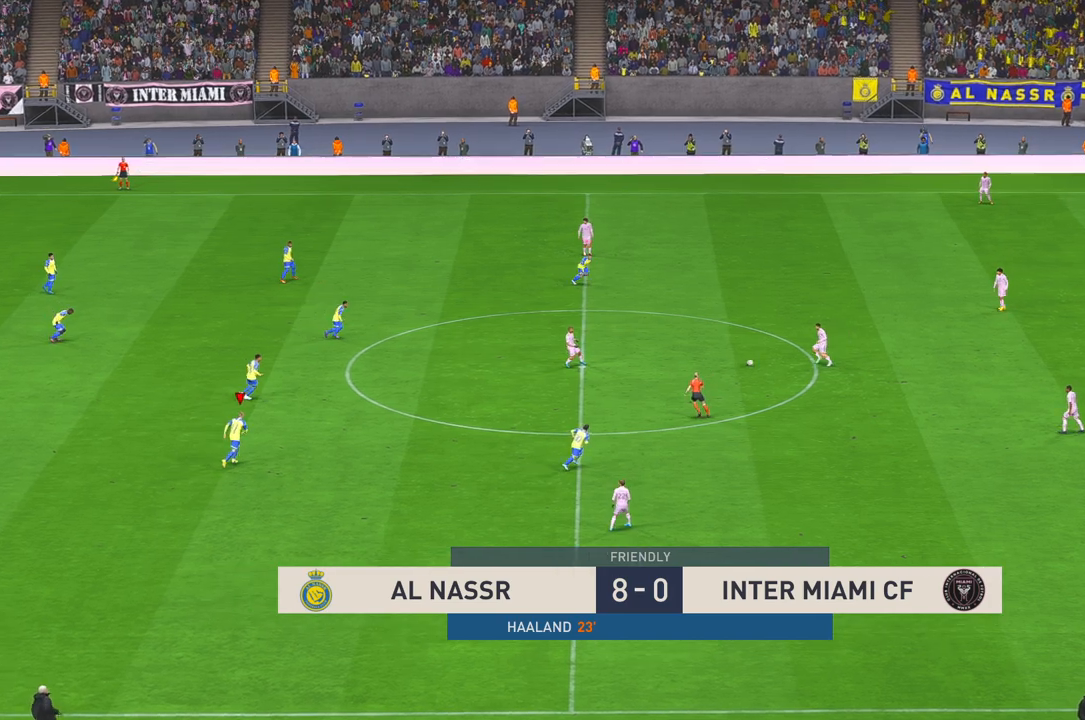
{"dt_ms": 500, "buttons": ["R2"], "left_stick": "up", "right_stick": "center", "events": []}
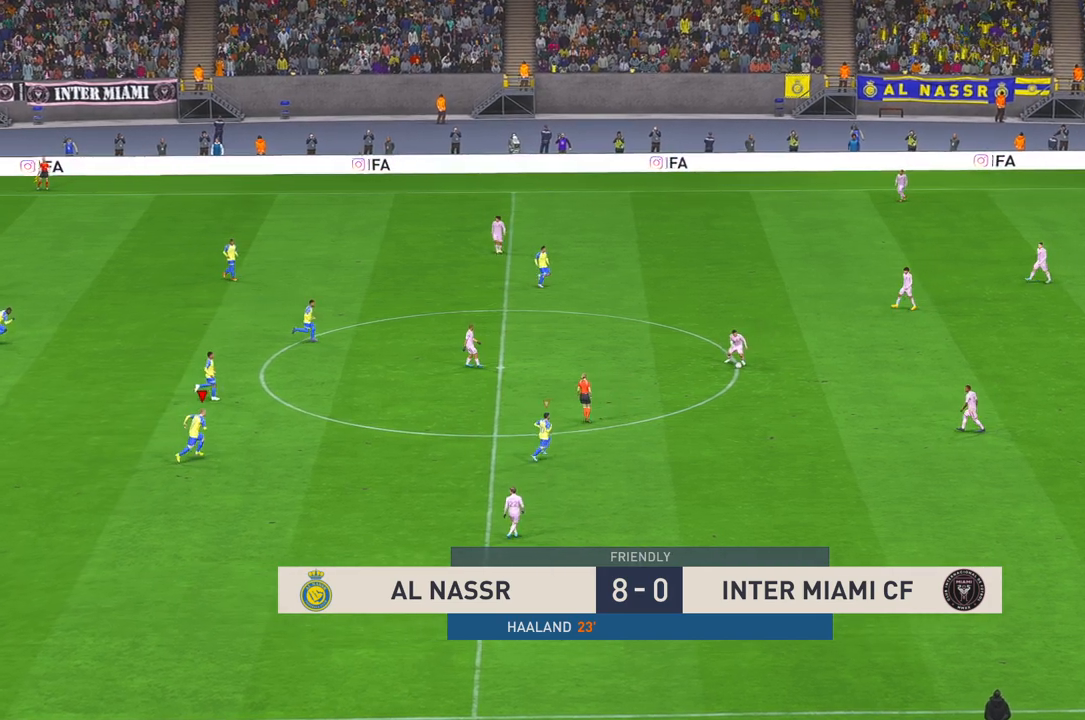
{"dt_ms": 1000, "buttons": ["R2"], "left_stick": "center", "right_stick": "center"}
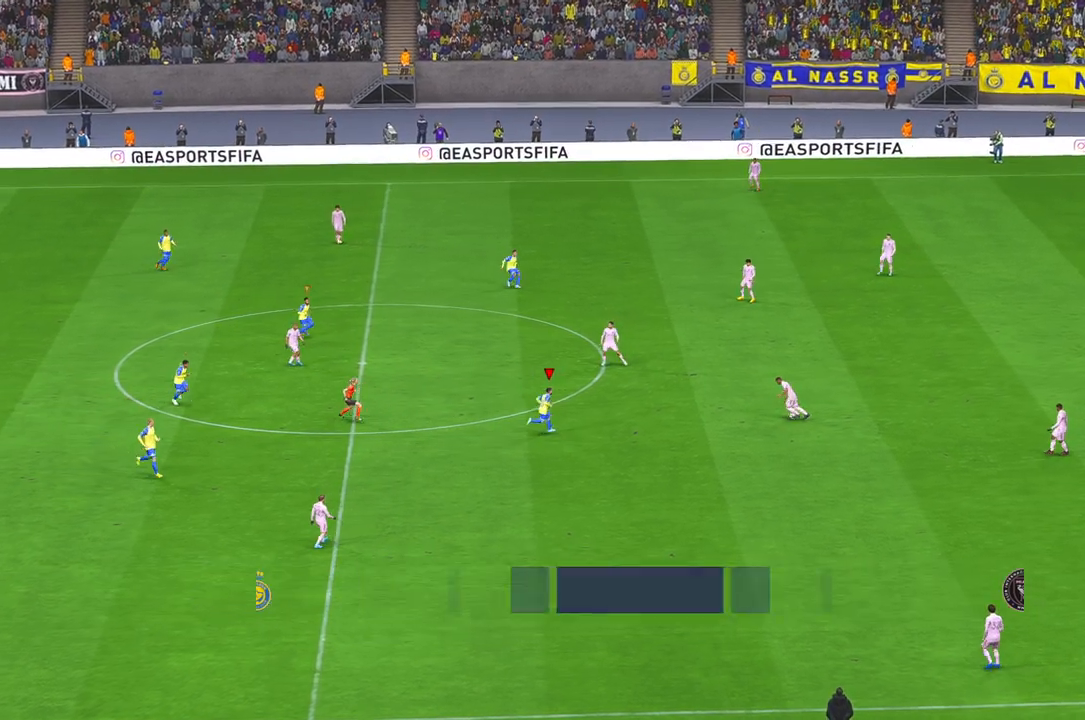
{"dt_ms": 500, "buttons": ["R2"], "left_stick": "center", "right_stick": "center", "events": []}
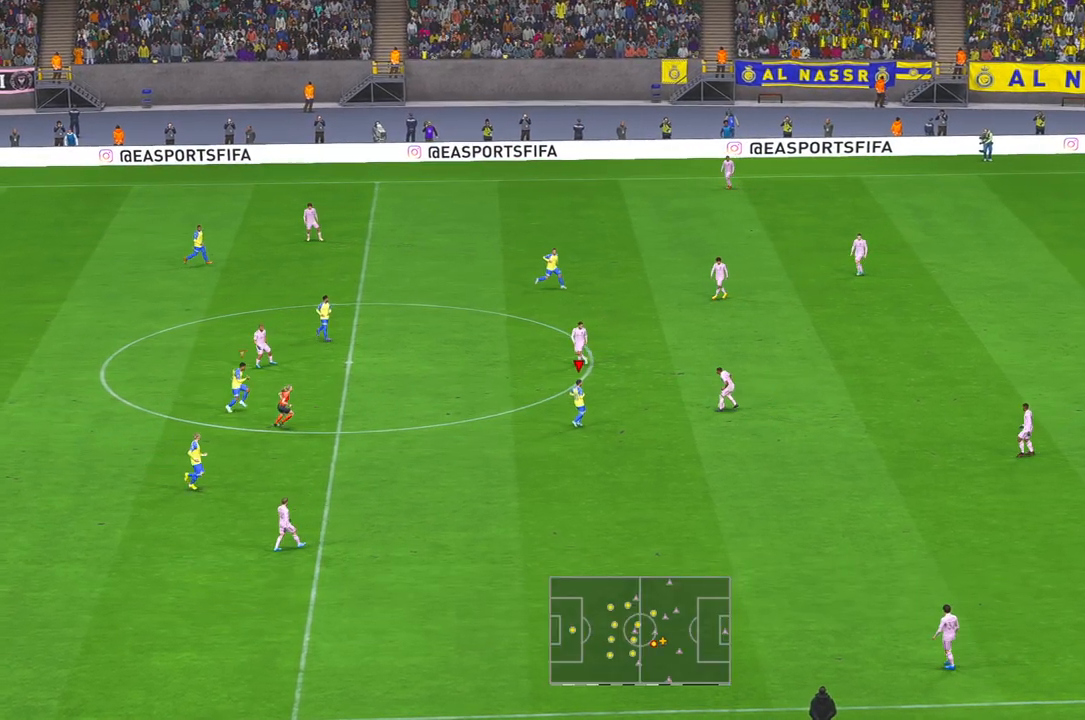
{"dt_ms": 500, "buttons": [], "left_stick": "up", "right_stick": "center", "events": [[33, "left_stick", "up"], [400, "R2", "up"]]}
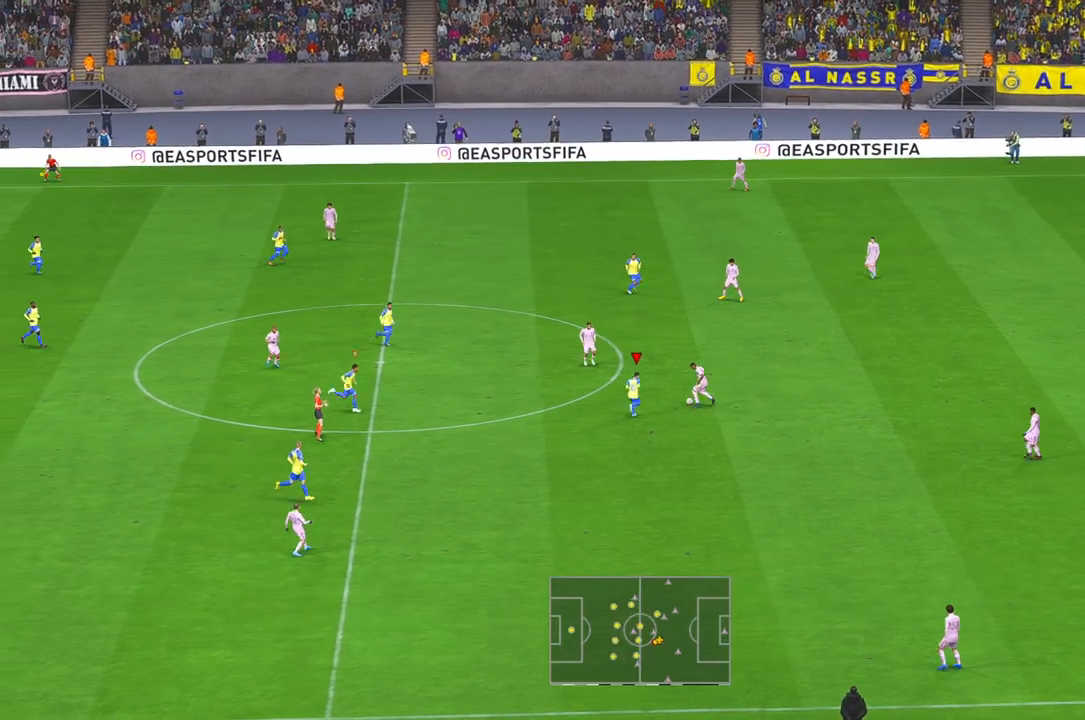
{"dt_ms": 500, "buttons": ["R2"], "left_stick": "up", "right_stick": "center", "events": [[33, "R2", "down"]]}
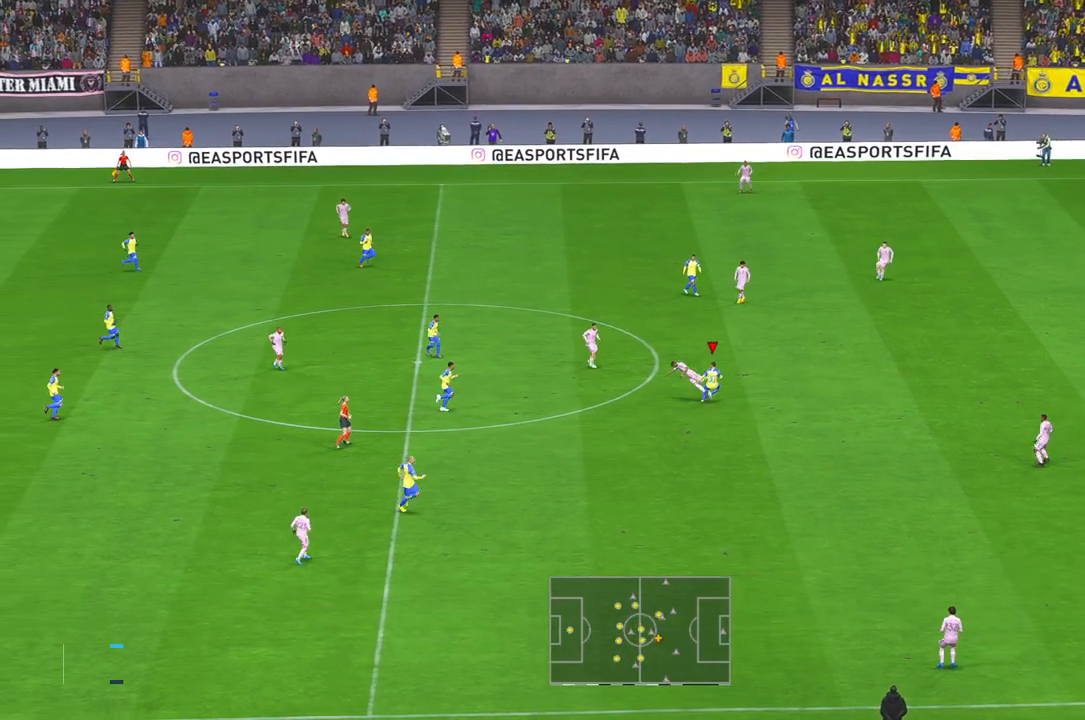
{"dt_ms": 1000, "buttons": ["R2"], "left_stick": "center", "right_stick": "center"}
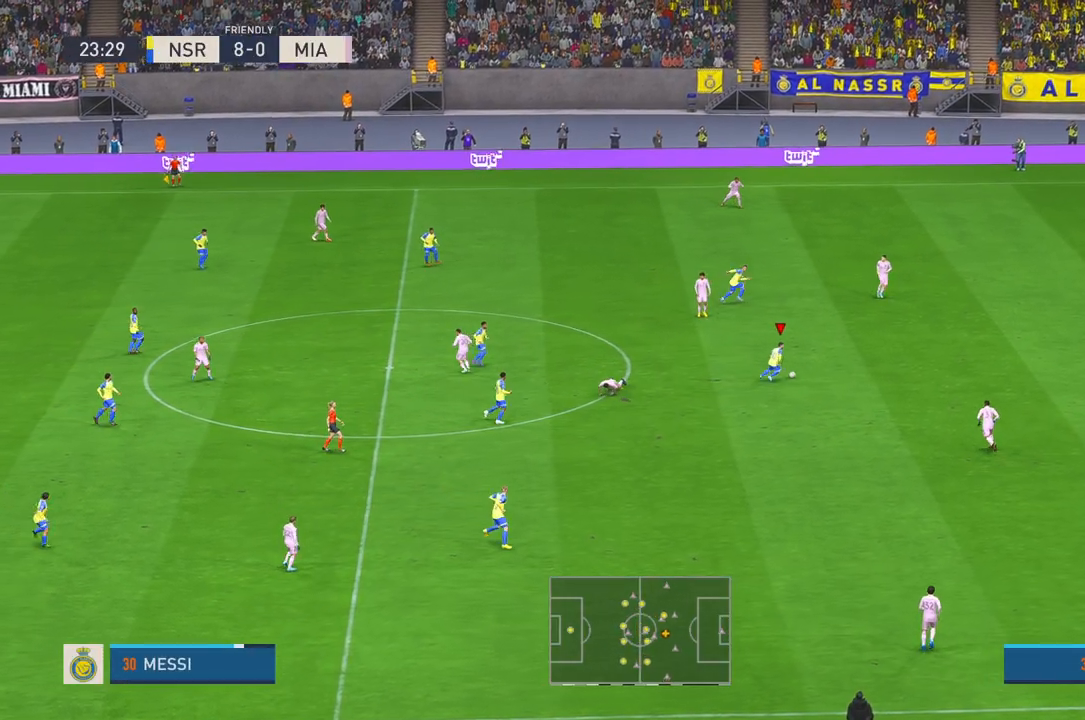
{"dt_ms": 500, "buttons": ["R2"], "left_stick": "center", "right_stick": "center", "events": []}
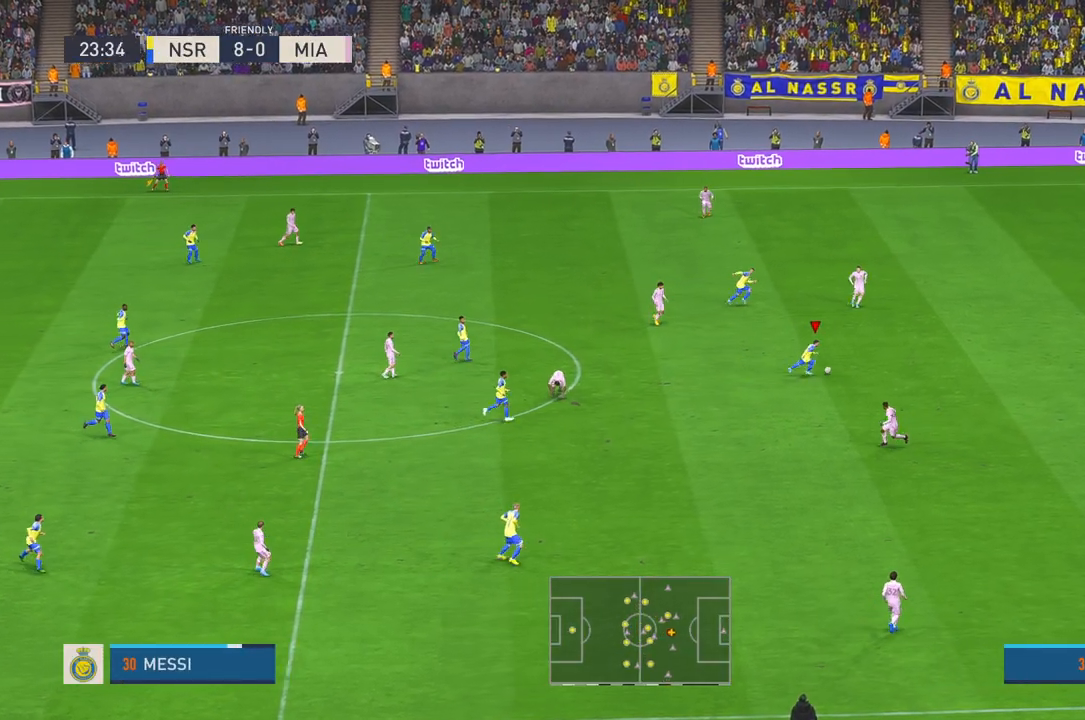
{"dt_ms": 500, "buttons": ["R2"], "left_stick": "right", "right_stick": "center", "events": [[150, "left_stick", "right"]]}
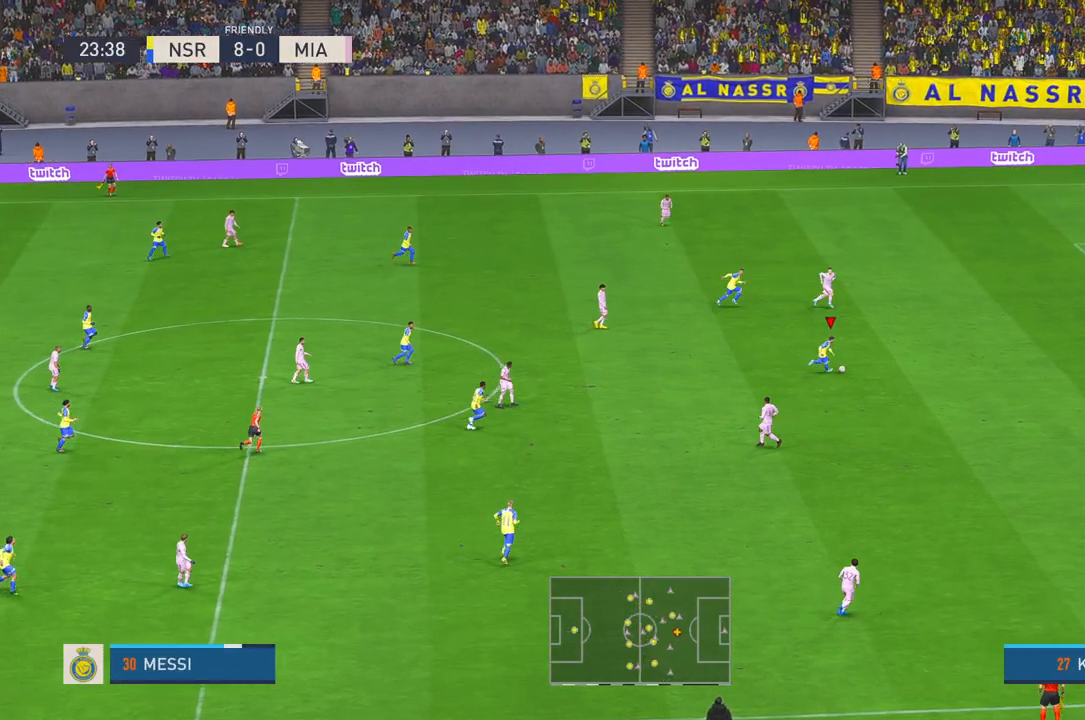
{"dt_ms": 500, "buttons": ["R2"], "left_stick": "up", "right_stick": "center", "events": [[400, "left_stick", "up"]]}
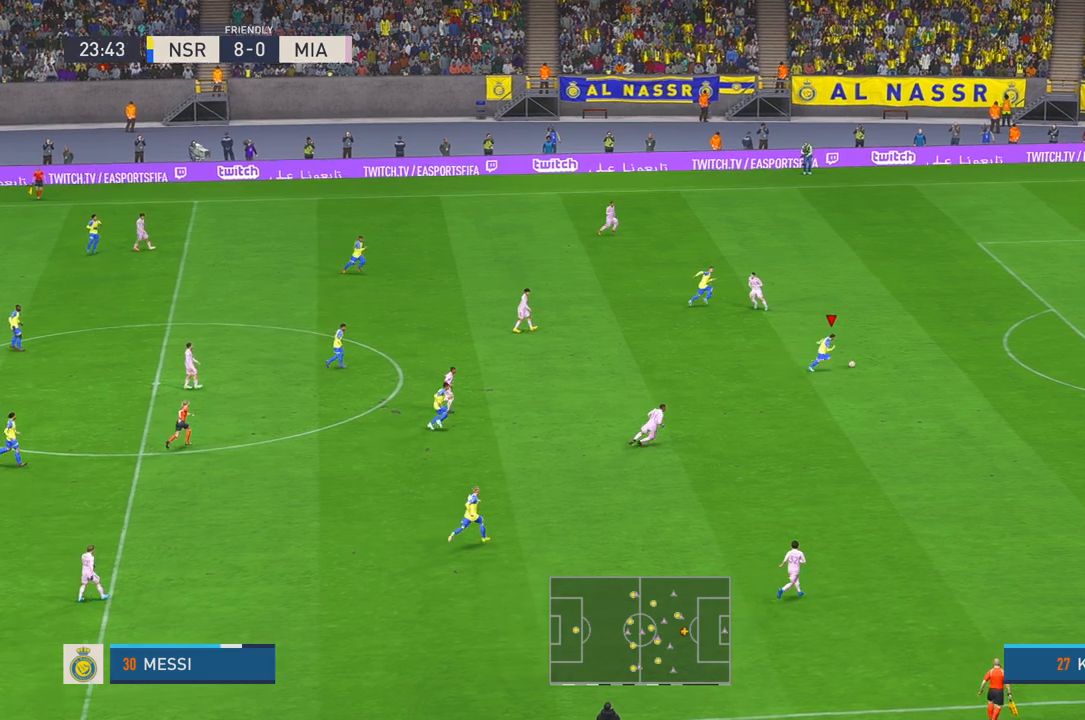
{"dt_ms": 1000, "buttons": ["R2"], "left_stick": "up", "right_stick": "center"}
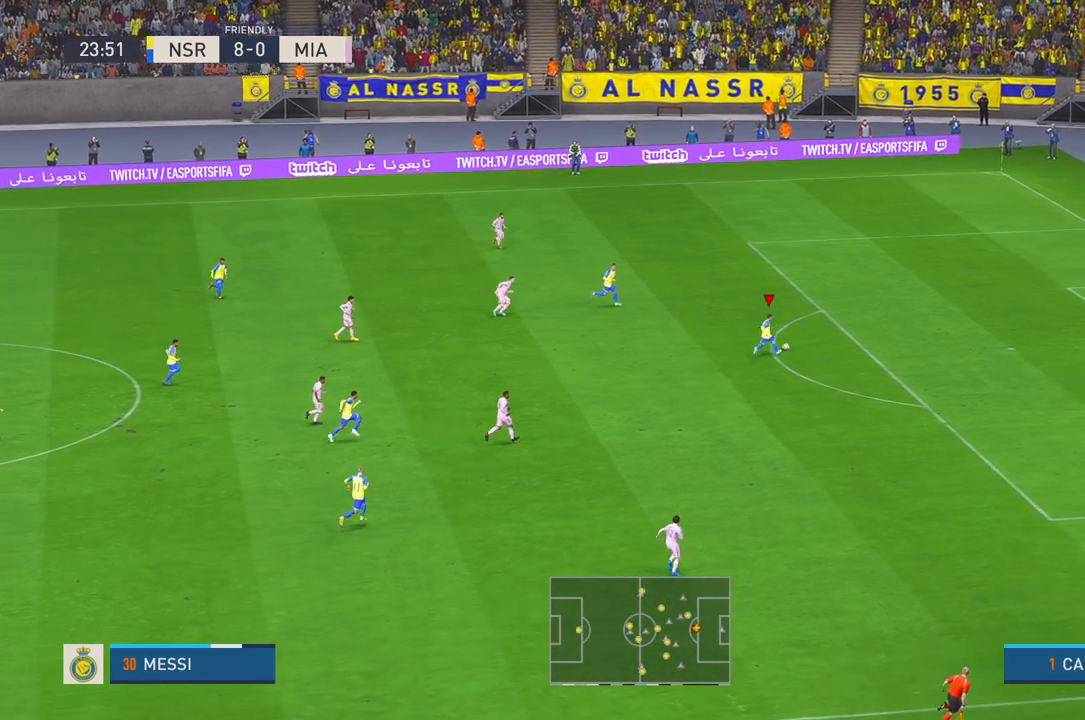
{"dt_ms": 500, "buttons": ["B", "R1"], "left_stick": "down", "right_stick": "center", "events": [[317, "left_stick", "center"], [367, "left_stick", "down"], [417, "R2", "up"], [467, "B", "down"], [500, "R1", "down"]]}
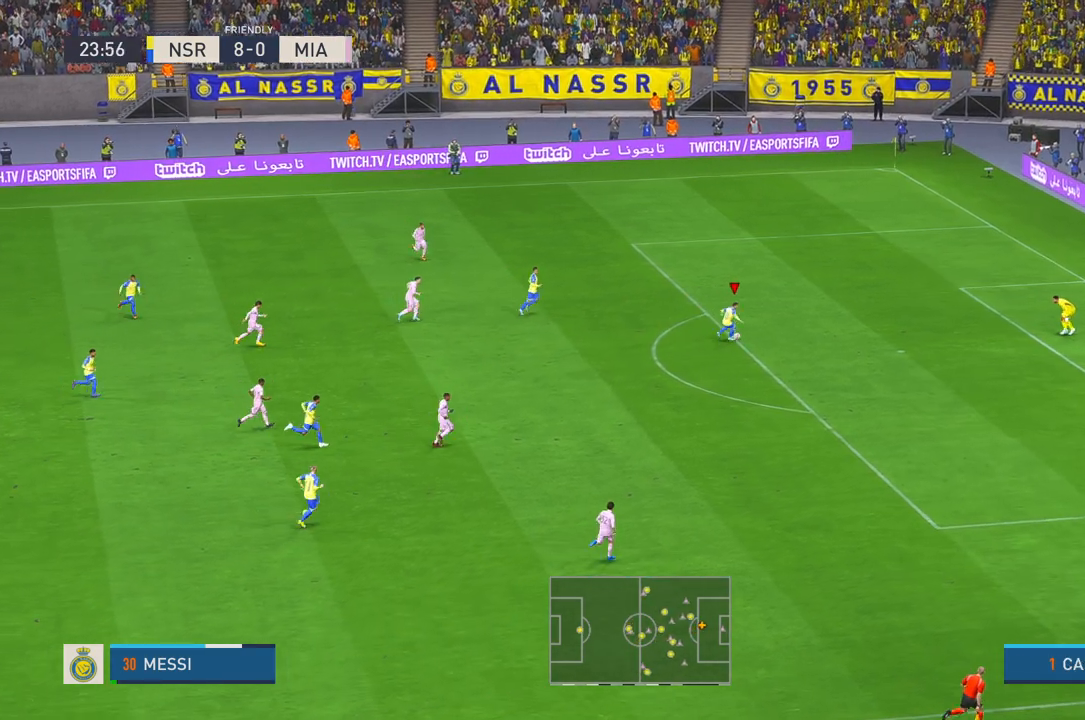
{"dt_ms": 500, "buttons": [], "left_stick": "down", "right_stick": "center", "events": [[167, "B", "up"], [167, "R1", "up"]]}
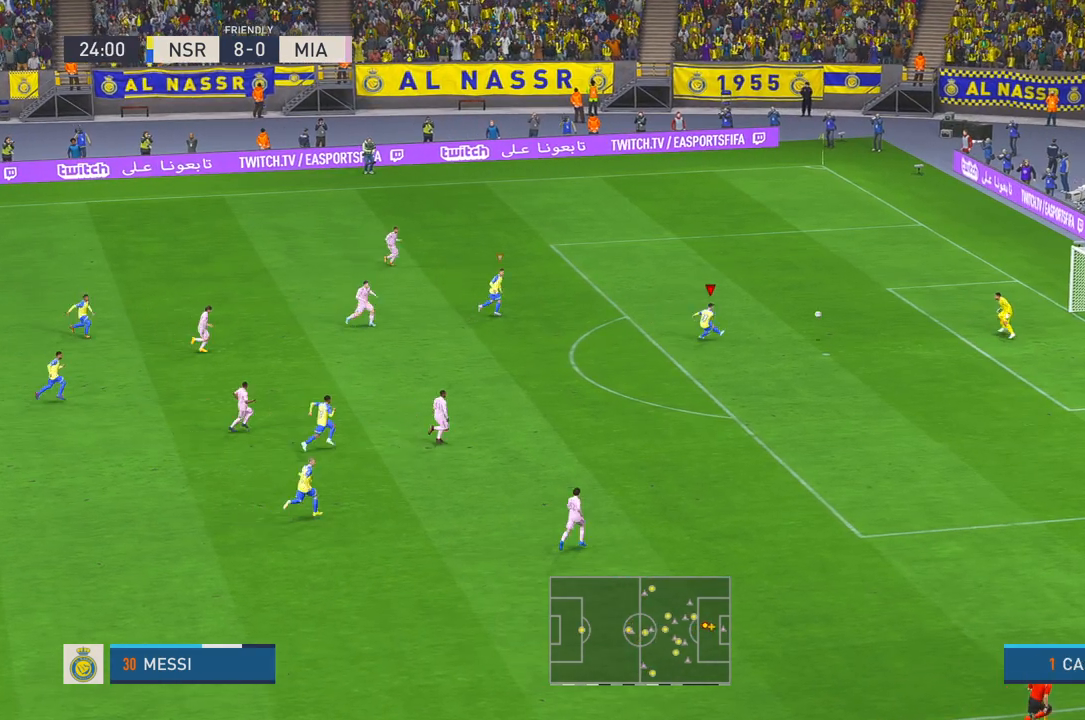
{"dt_ms": 500, "buttons": [], "left_stick": "down", "right_stick": "center", "events": []}
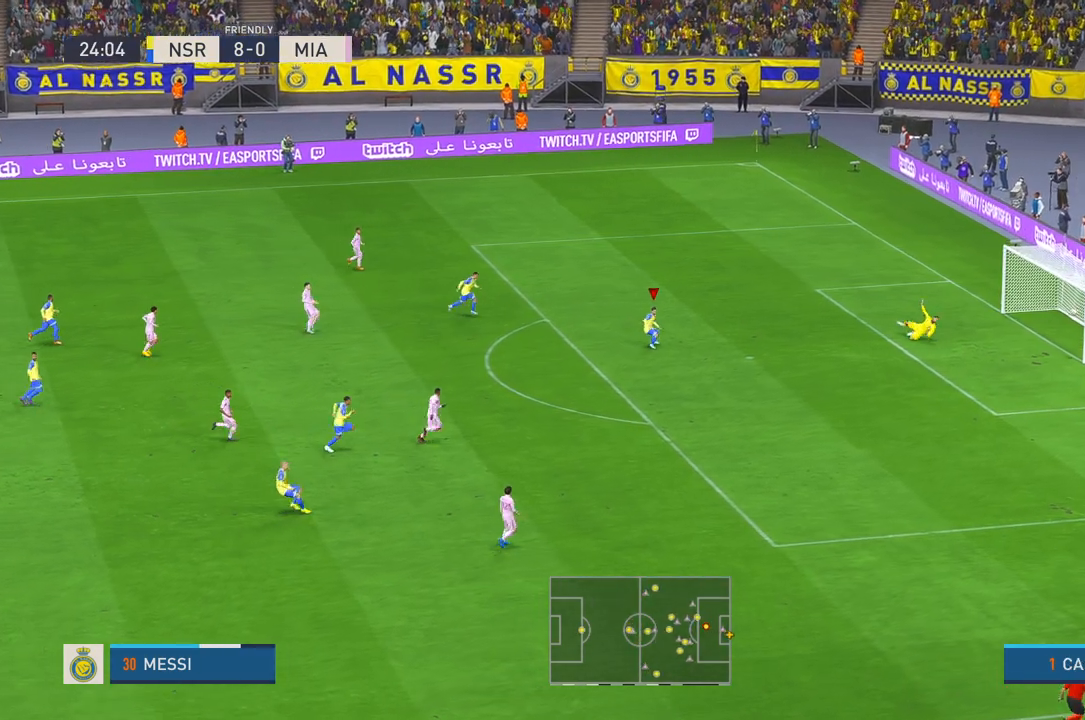
{"dt_ms": 500, "buttons": [], "left_stick": "down", "right_stick": "center", "events": []}
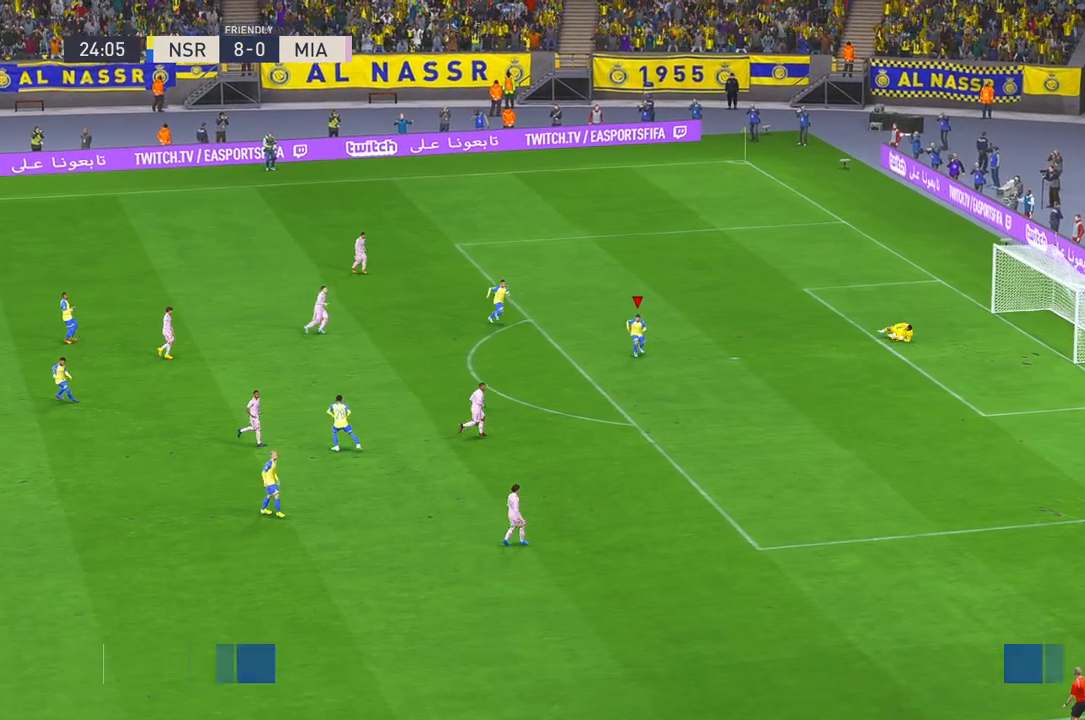
{"dt_ms": 500, "buttons": [], "left_stick": "center", "right_stick": "center", "events": [[267, "B", "down"], [417, "left_stick", "center"], [450, "B", "up"]]}
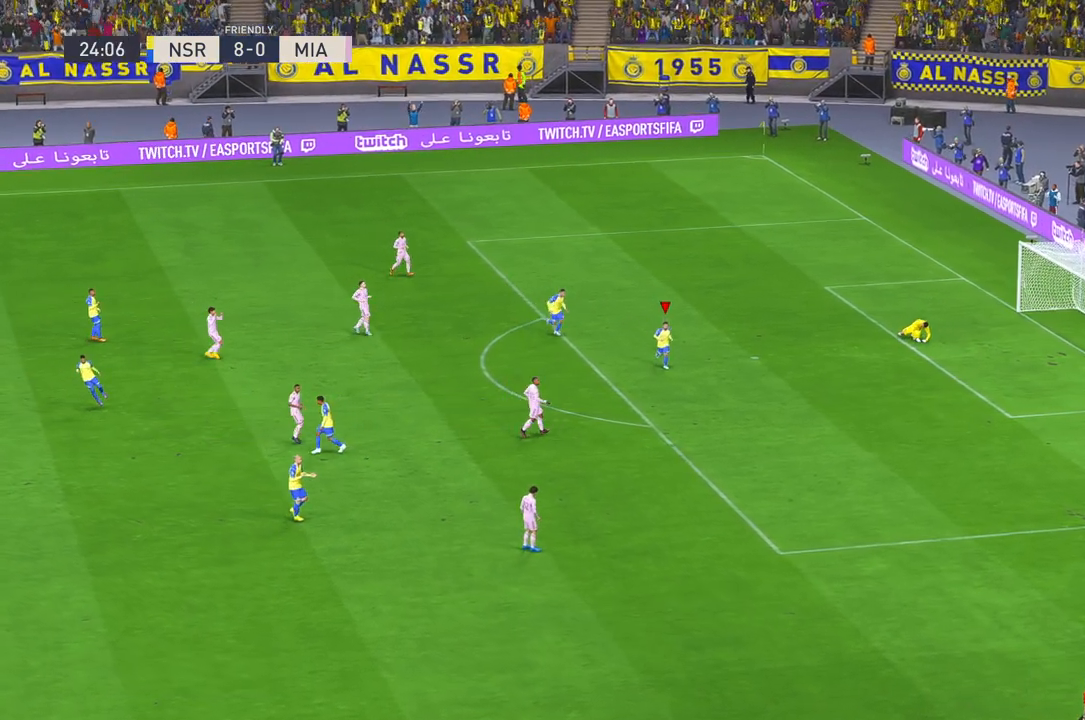
{"dt_ms": 500, "buttons": [], "left_stick": "center", "right_stick": "center", "events": []}
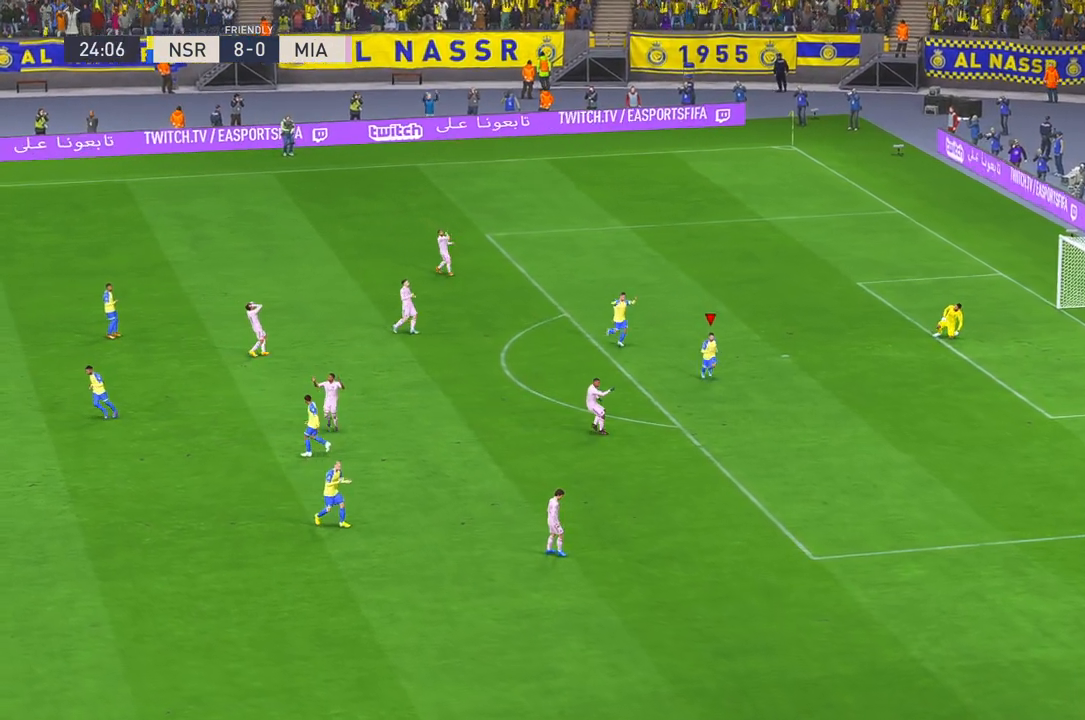
{"dt_ms": 500, "buttons": [], "left_stick": "center", "right_stick": "center", "events": []}
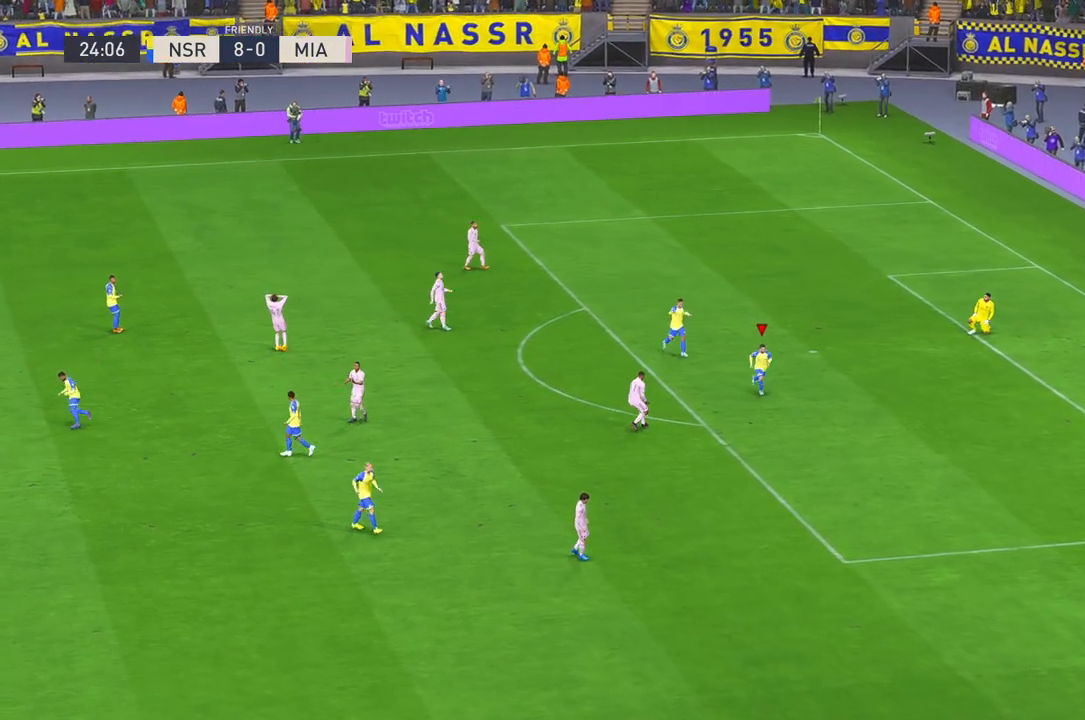
{"dt_ms": 500, "buttons": [], "left_stick": "center", "right_stick": "center", "events": []}
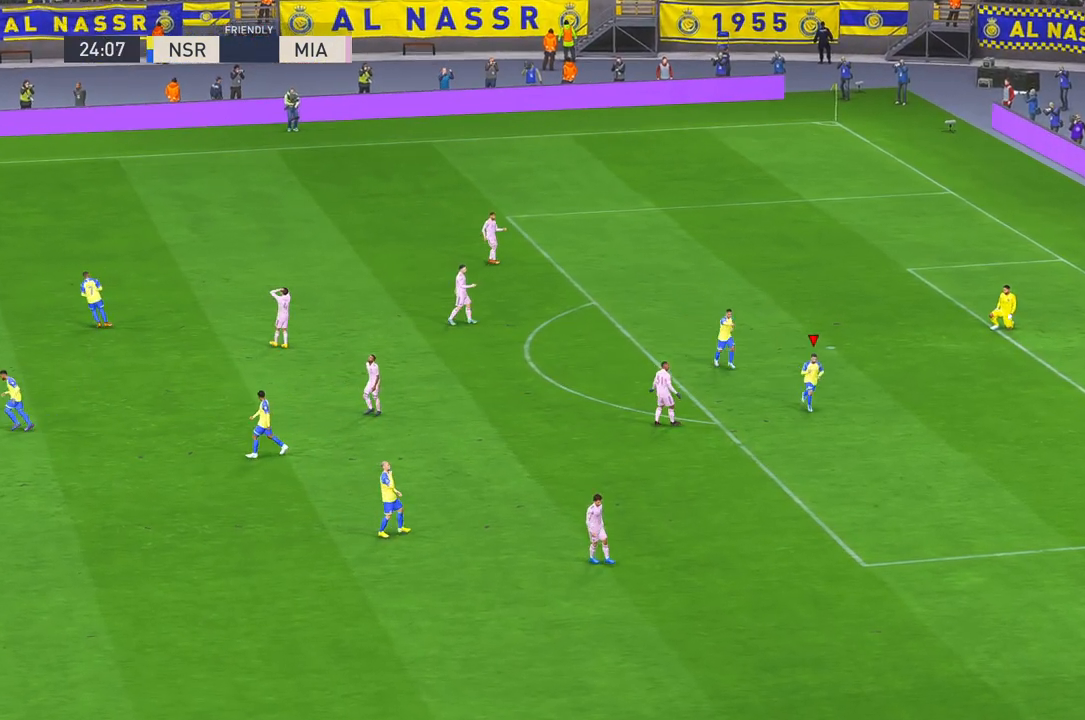
{"dt_ms": 500, "buttons": [], "left_stick": "center", "right_stick": "center", "events": []}
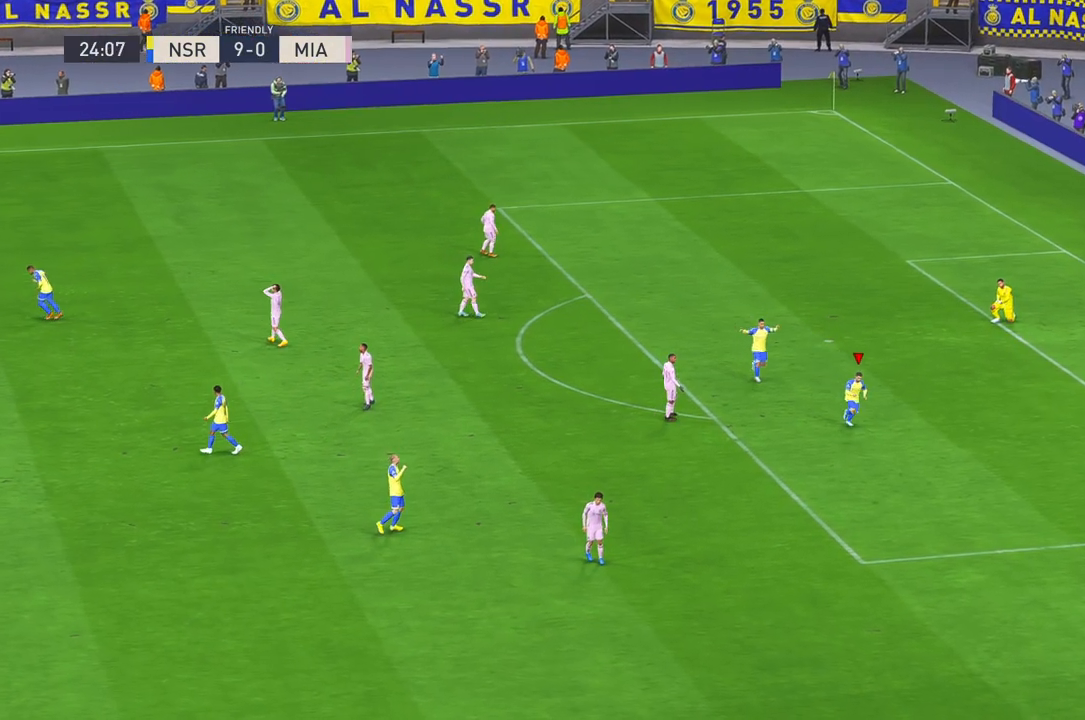
{"dt_ms": 500, "buttons": [], "left_stick": "center", "right_stick": "center", "events": []}
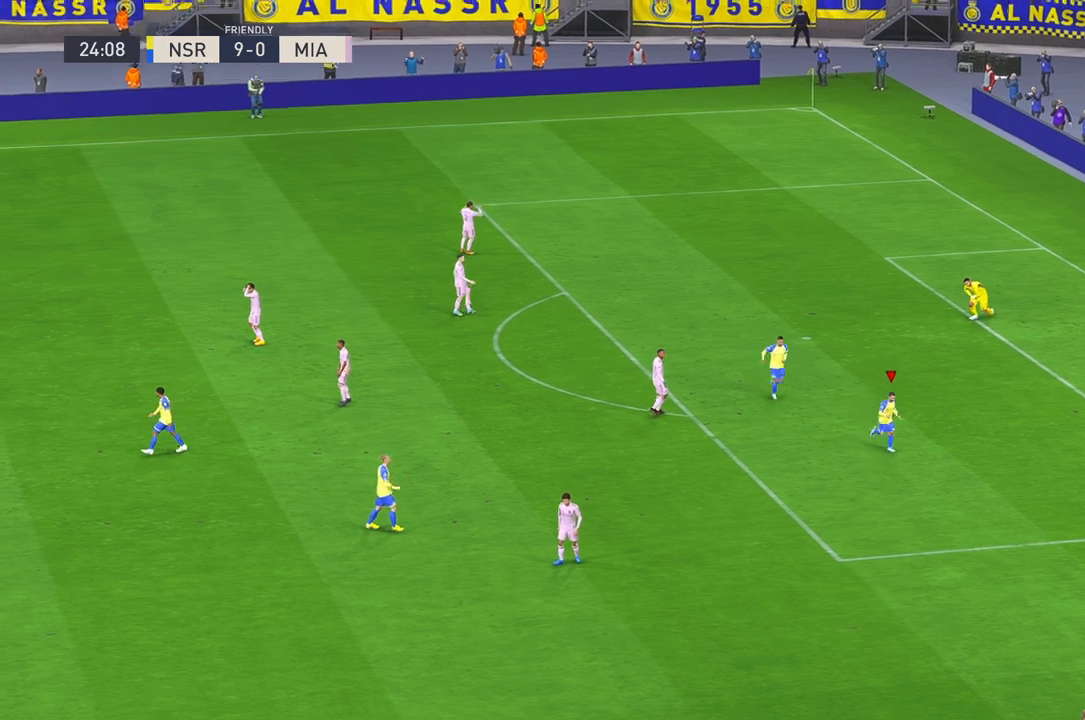
{"dt_ms": 500, "buttons": [], "left_stick": "center", "right_stick": "center", "events": []}